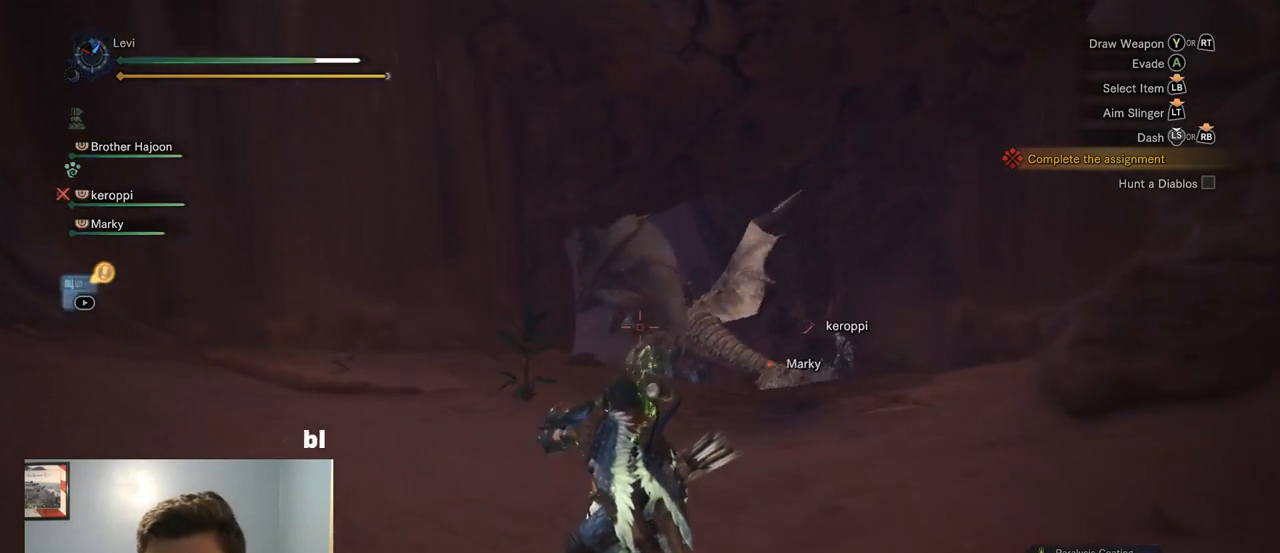
Gameplay with a controller (PlayStation layout); each line is a JSON object with the inputs held at the frame after it. "events" lists button and stick changes between this image and that frame as [ms after this image, input, new state], when the widget could be followed in between. Not read: L3.
{"buttons": ["DPAD_RIGHT"], "left_stick": "up-left", "right_stick": "center", "events": [[167, "left_stick", "up-left"], [435, "DPAD_RIGHT", "down"]]}
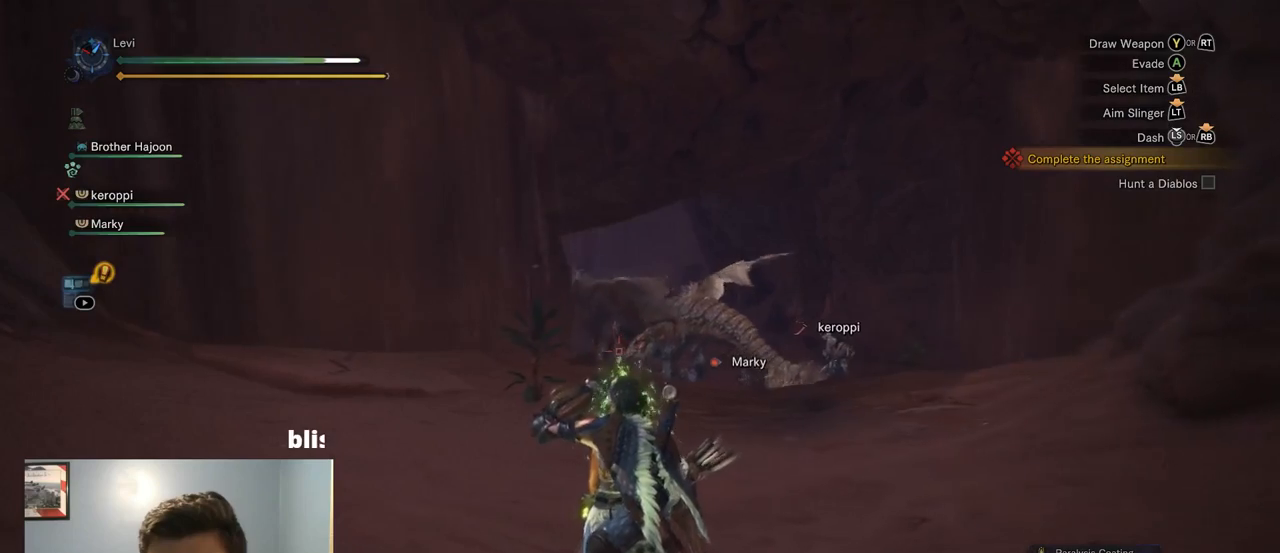
{"buttons": [], "left_stick": "up-left", "right_stick": "center", "events": [[67, "DPAD_RIGHT", "up"], [134, "DPAD_RIGHT", "down"], [217, "DPAD_RIGHT", "up"], [284, "DPAD_RIGHT", "down"], [417, "DPAD_RIGHT", "up"]]}
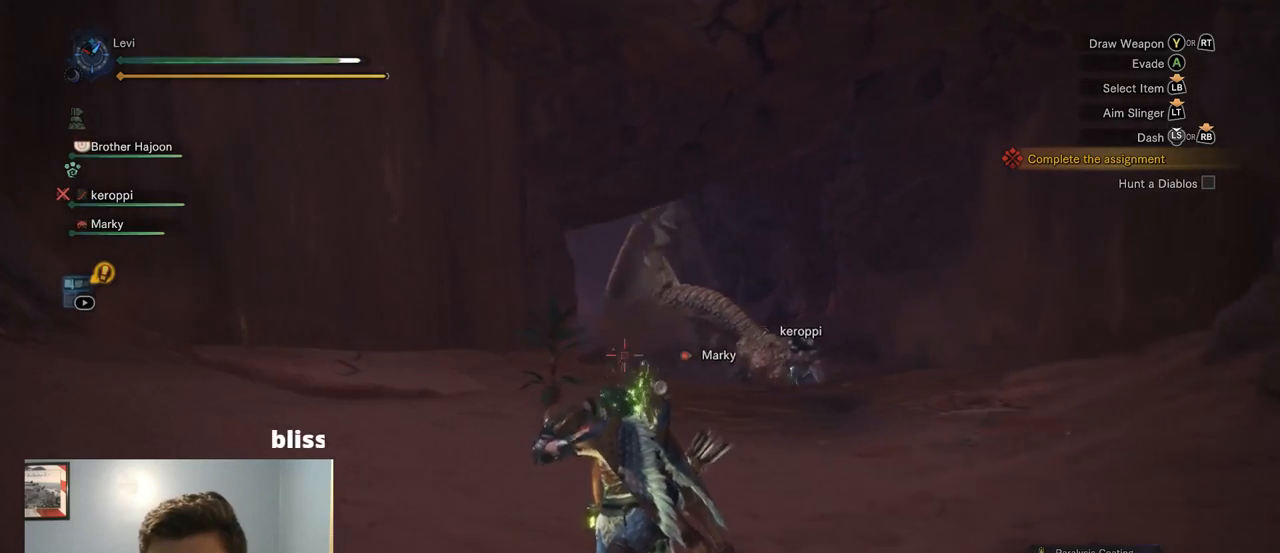
{"buttons": [], "left_stick": "up-left", "right_stick": "center", "events": []}
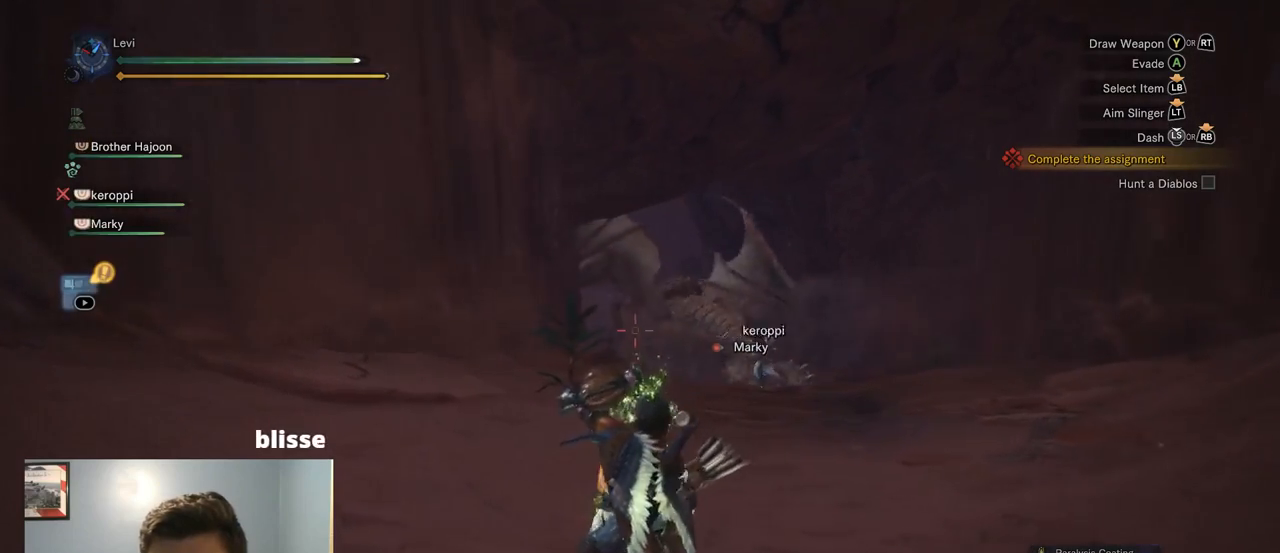
{"buttons": ["SQUARE"], "left_stick": "up-left", "right_stick": "center", "events": [[350, "SQUARE", "down"]]}
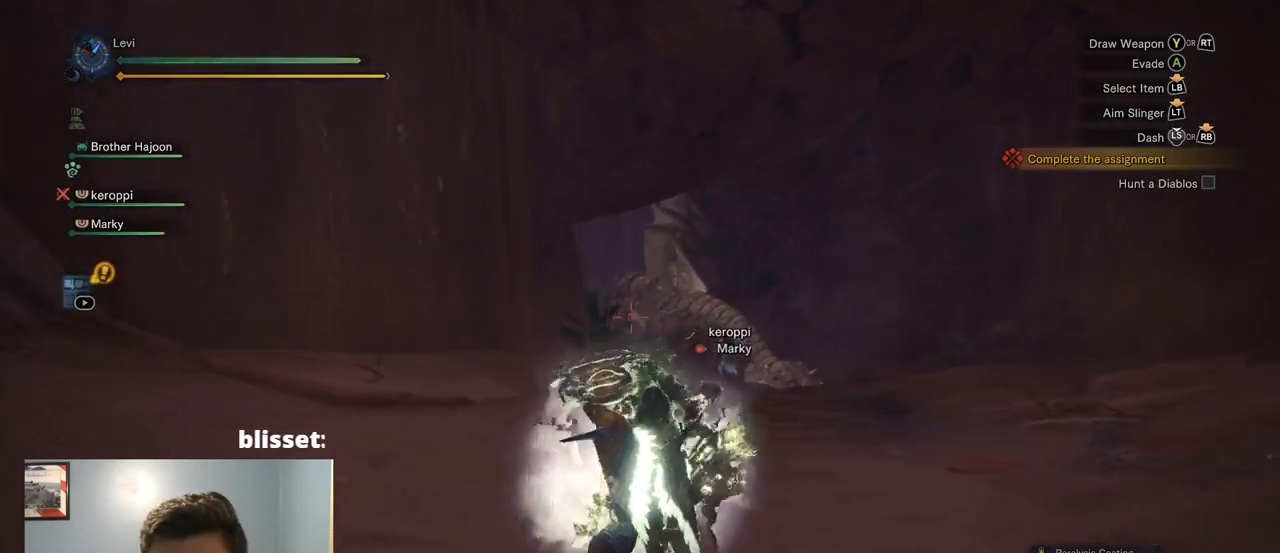
{"buttons": ["SQUARE"], "left_stick": "up", "right_stick": "center", "events": [[17, "SQUARE", "up"], [117, "left_stick", "up"], [484, "SQUARE", "down"]]}
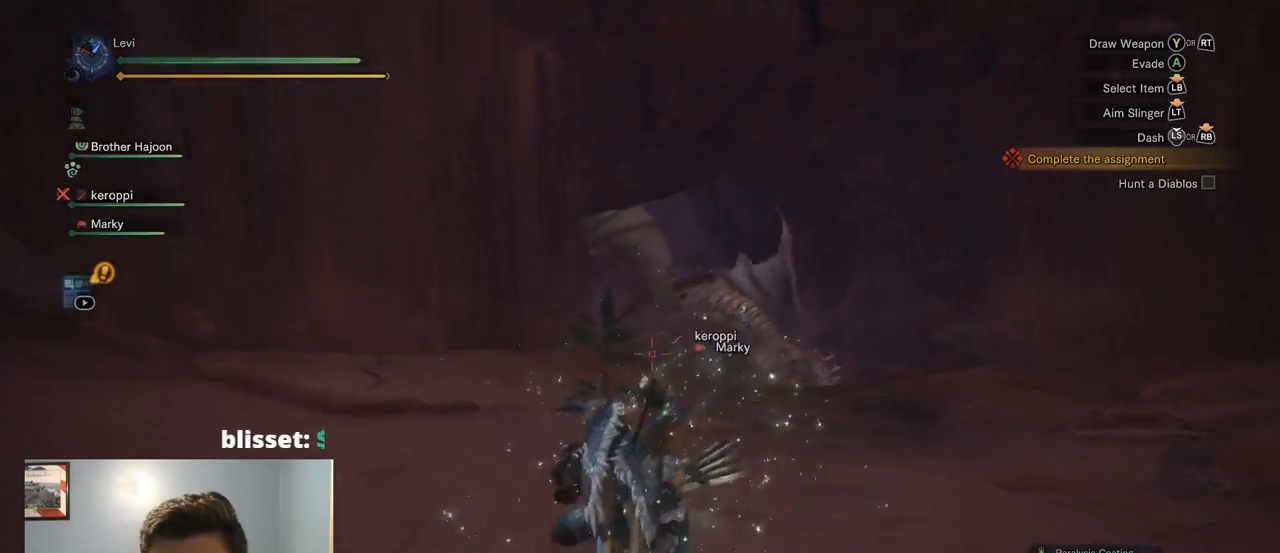
{"buttons": ["SQUARE"], "left_stick": "up", "right_stick": "center", "events": [[100, "SQUARE", "up"], [367, "SQUARE", "down"]]}
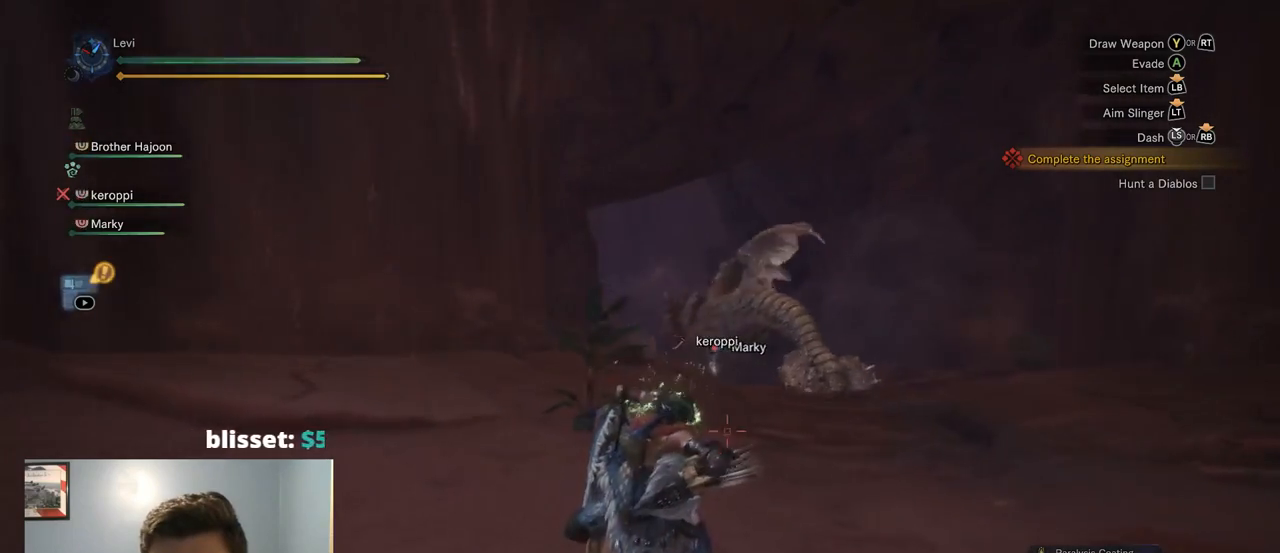
{"buttons": [], "left_stick": "up-right", "right_stick": "center", "events": [[34, "SQUARE", "up"], [300, "left_stick", "up-right"]]}
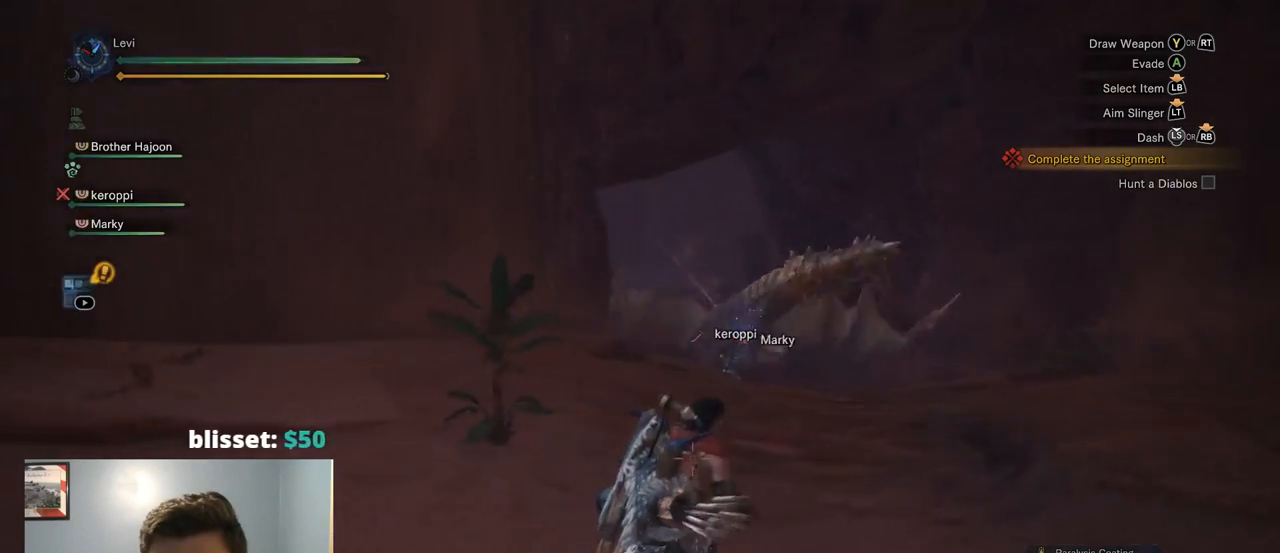
{"buttons": [], "left_stick": "up-right", "right_stick": "center", "events": []}
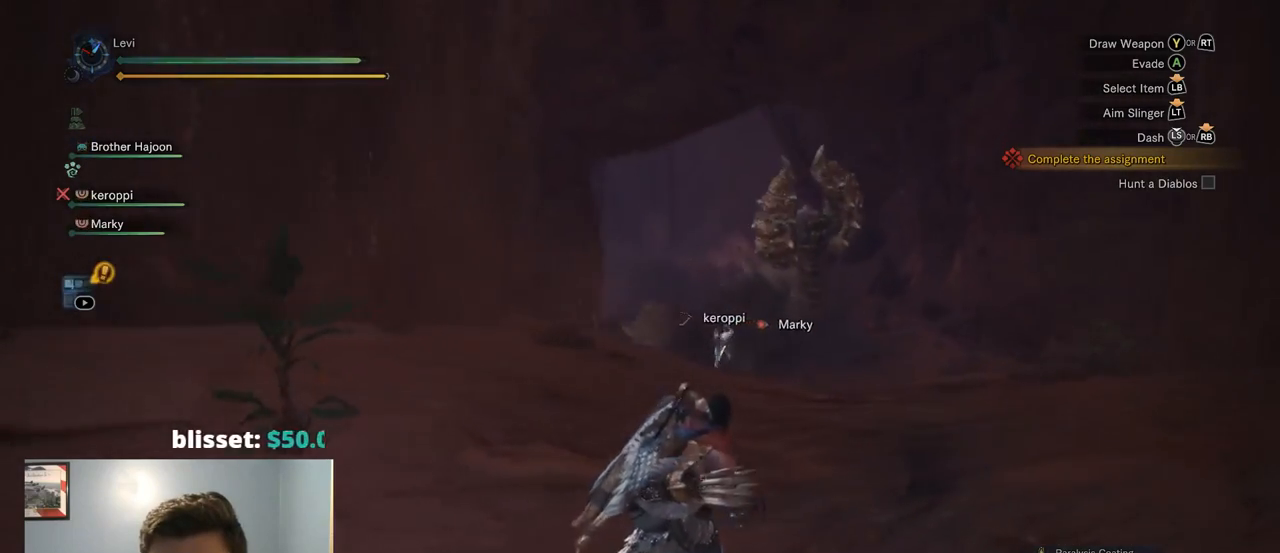
{"buttons": [], "left_stick": "down-right", "right_stick": "center", "events": [[134, "left_stick", "right"], [267, "SQUARE", "down"], [384, "SQUARE", "up"], [500, "left_stick", "down-right"]]}
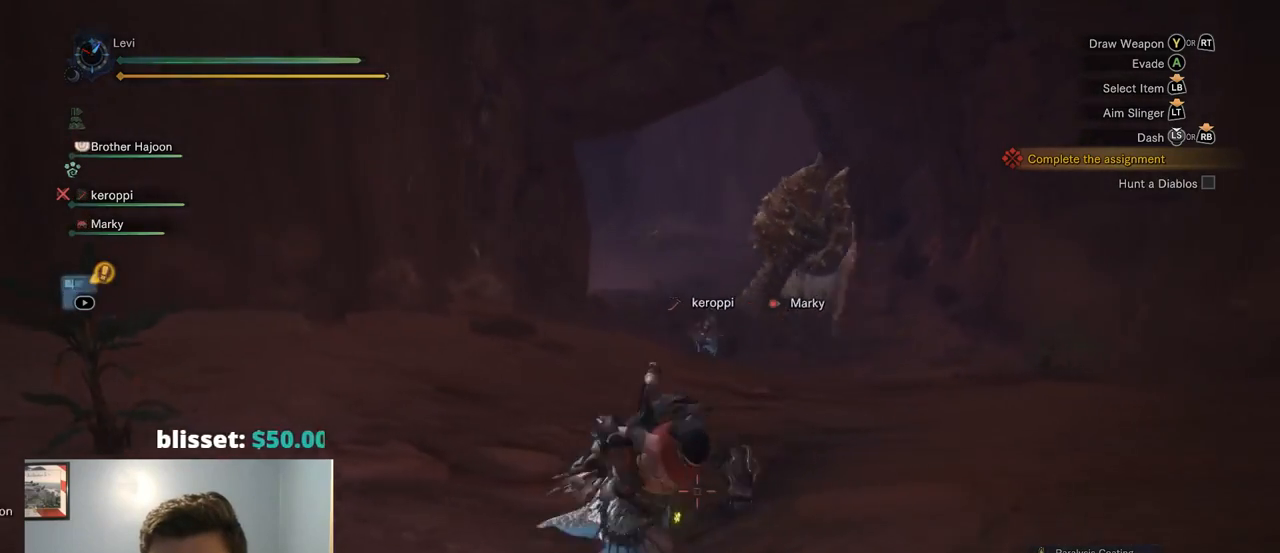
{"buttons": [], "left_stick": "down-right", "right_stick": "center", "events": []}
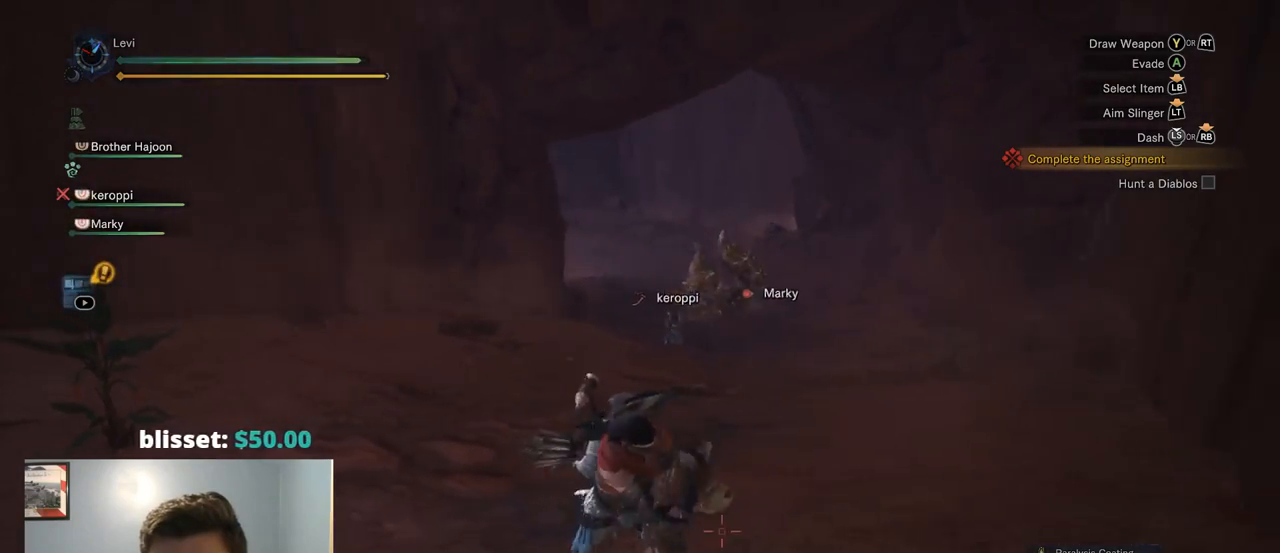
{"buttons": [], "left_stick": "left", "right_stick": "center", "events": [[17, "left_stick", "down"], [150, "left_stick", "down-left"], [367, "left_stick", "left"]]}
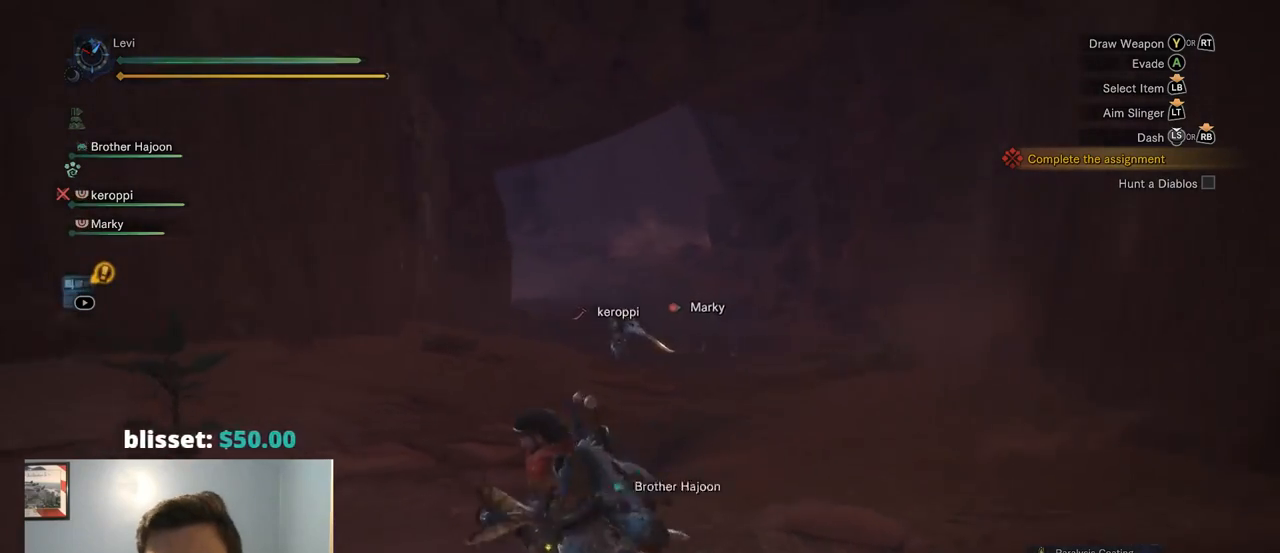
{"buttons": [], "left_stick": "left", "right_stick": "right", "events": [[249, "right_stick", "right"]]}
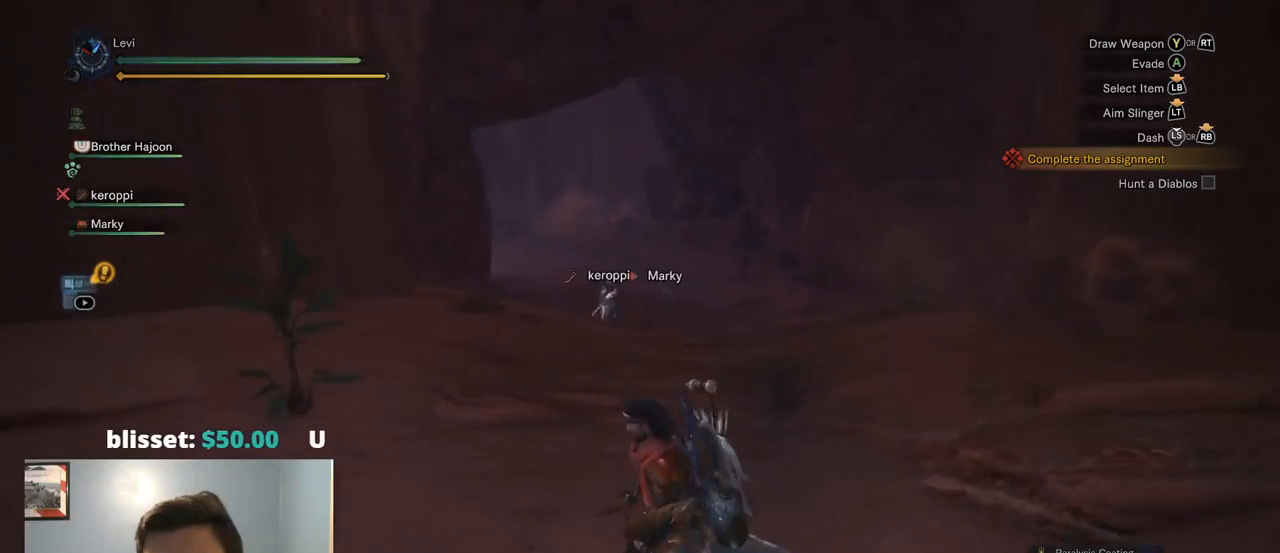
{"buttons": [], "left_stick": "up", "right_stick": "center", "events": [[17, "right_stick", "center"], [117, "left_stick", "up-left"], [250, "left_stick", "up"], [300, "right_stick", "down-left"], [434, "right_stick", "center"]]}
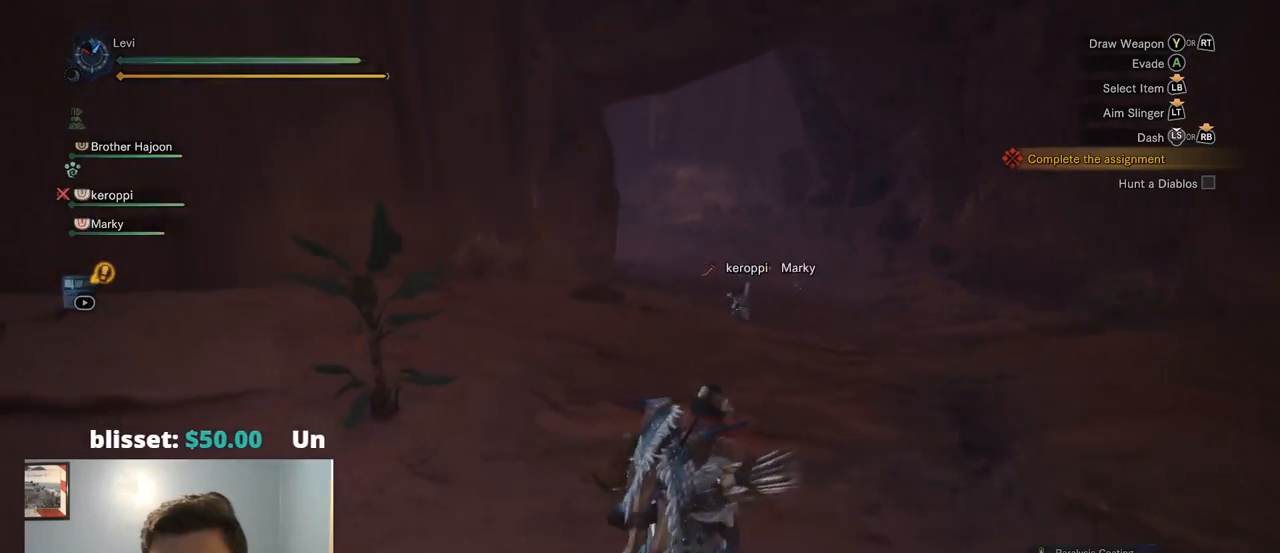
{"buttons": [], "left_stick": "up", "right_stick": "center", "events": []}
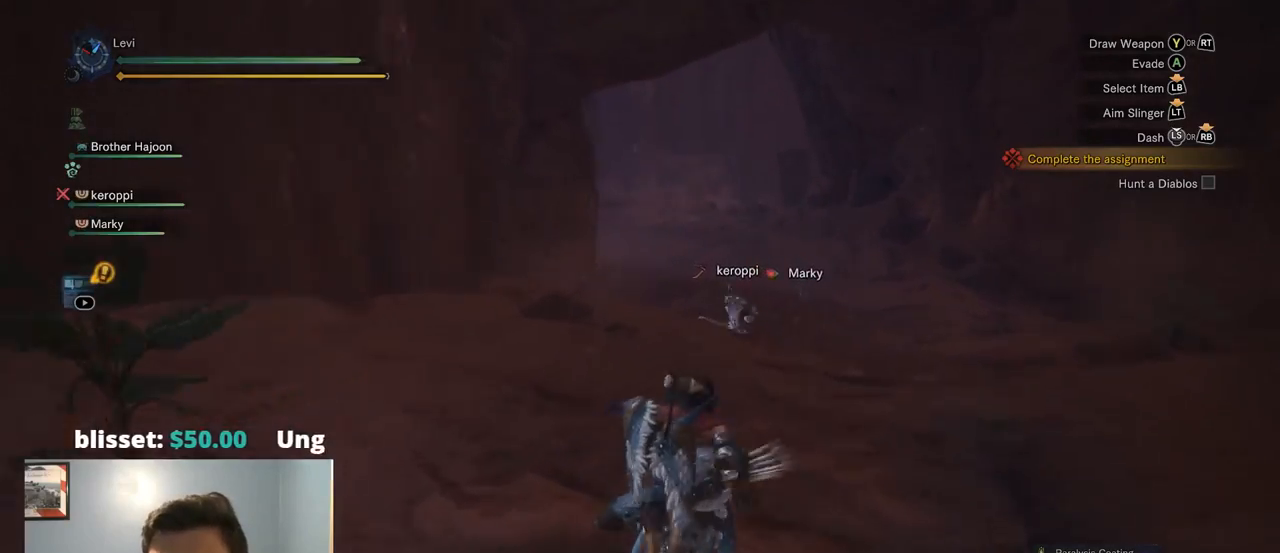
{"buttons": [], "left_stick": "up", "right_stick": "center", "events": []}
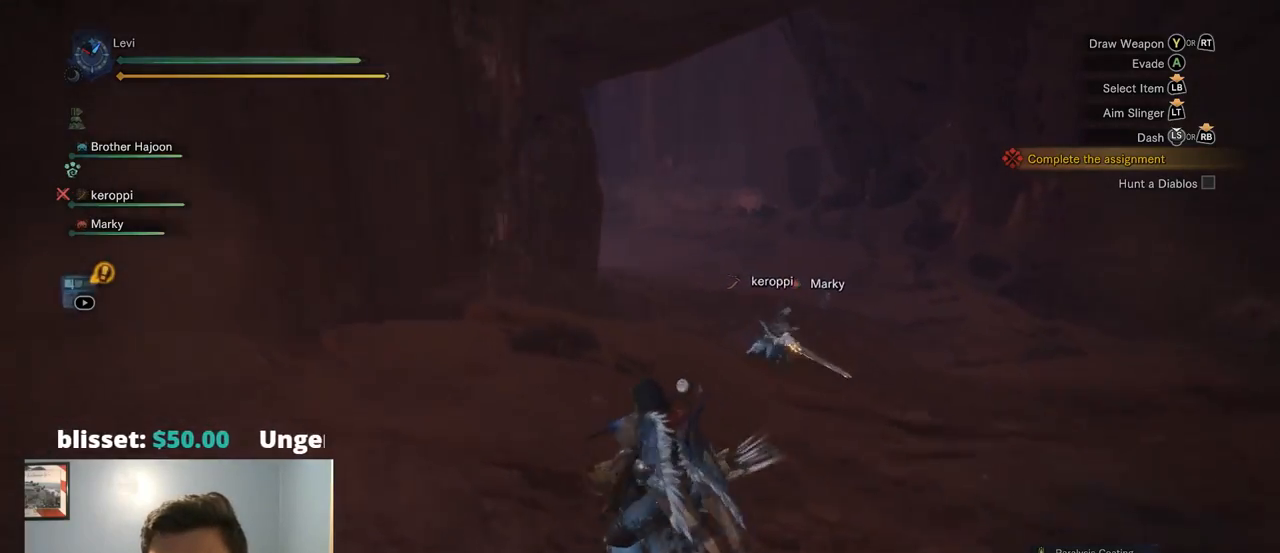
{"buttons": [], "left_stick": "up", "right_stick": "center", "events": []}
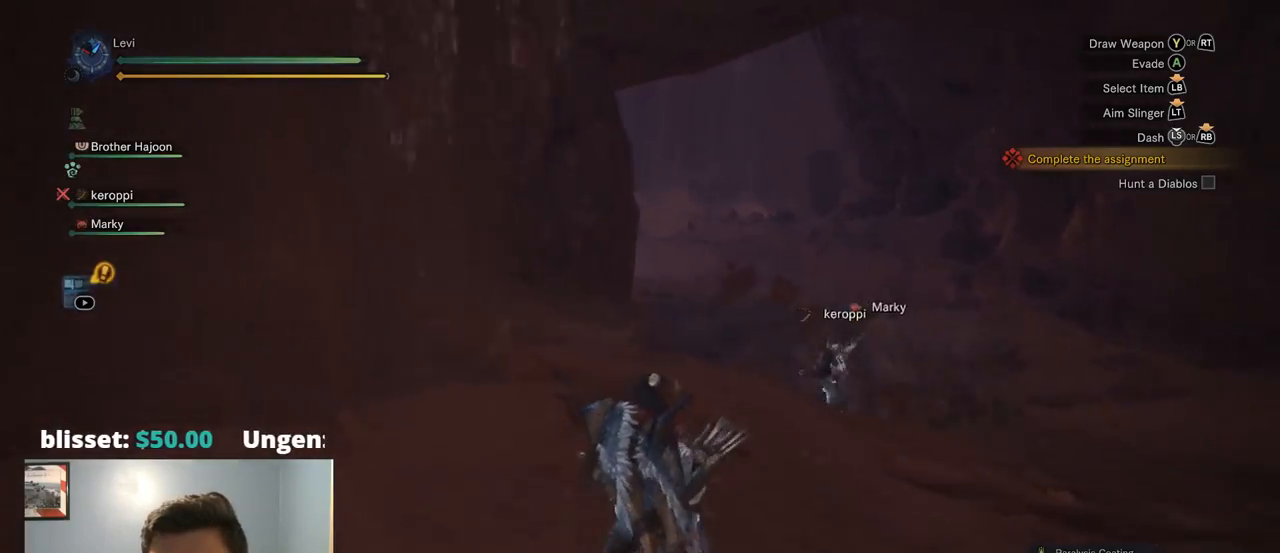
{"buttons": [], "left_stick": "up", "right_stick": "center", "events": [[67, "left_stick", "up-left"], [150, "CROSS", "down"], [217, "CROSS", "up"], [484, "left_stick", "up"]]}
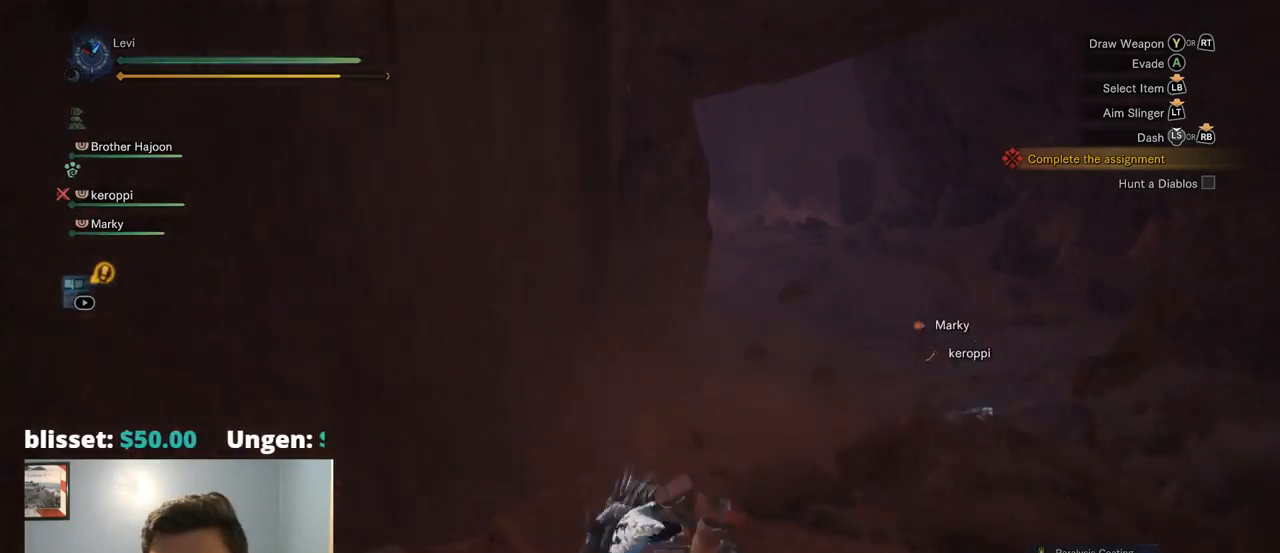
{"buttons": ["CROSS"], "left_stick": "up", "right_stick": "center", "events": [[450, "CROSS", "down"]]}
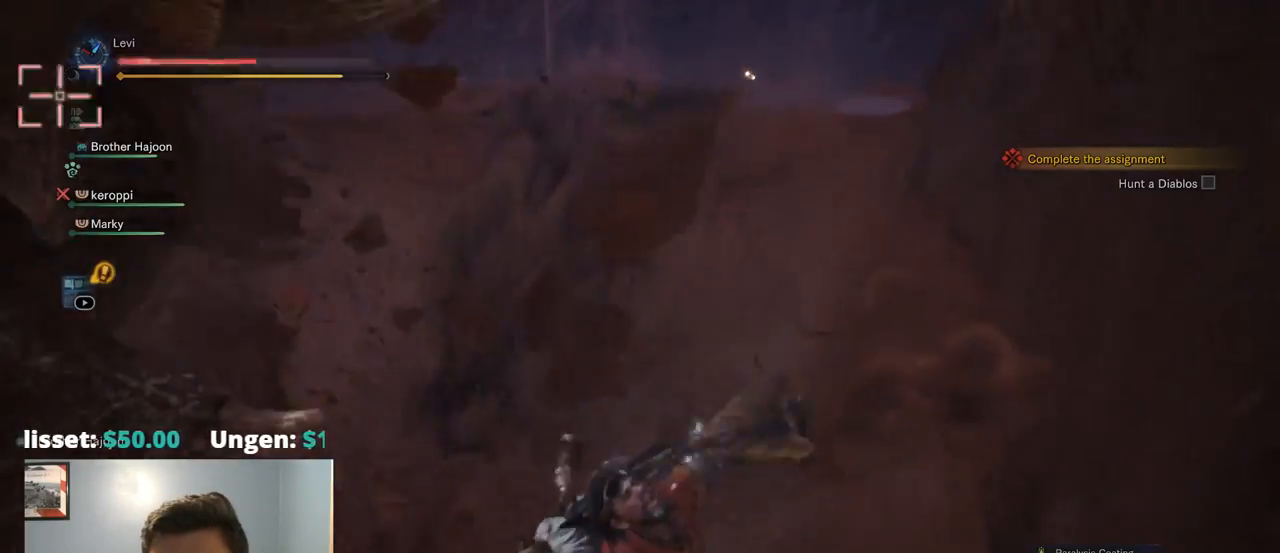
{"buttons": ["CROSS"], "left_stick": "down", "right_stick": "center", "events": [[50, "CROSS", "up"], [317, "CROSS", "down"], [434, "left_stick", "left"], [500, "left_stick", "down"]]}